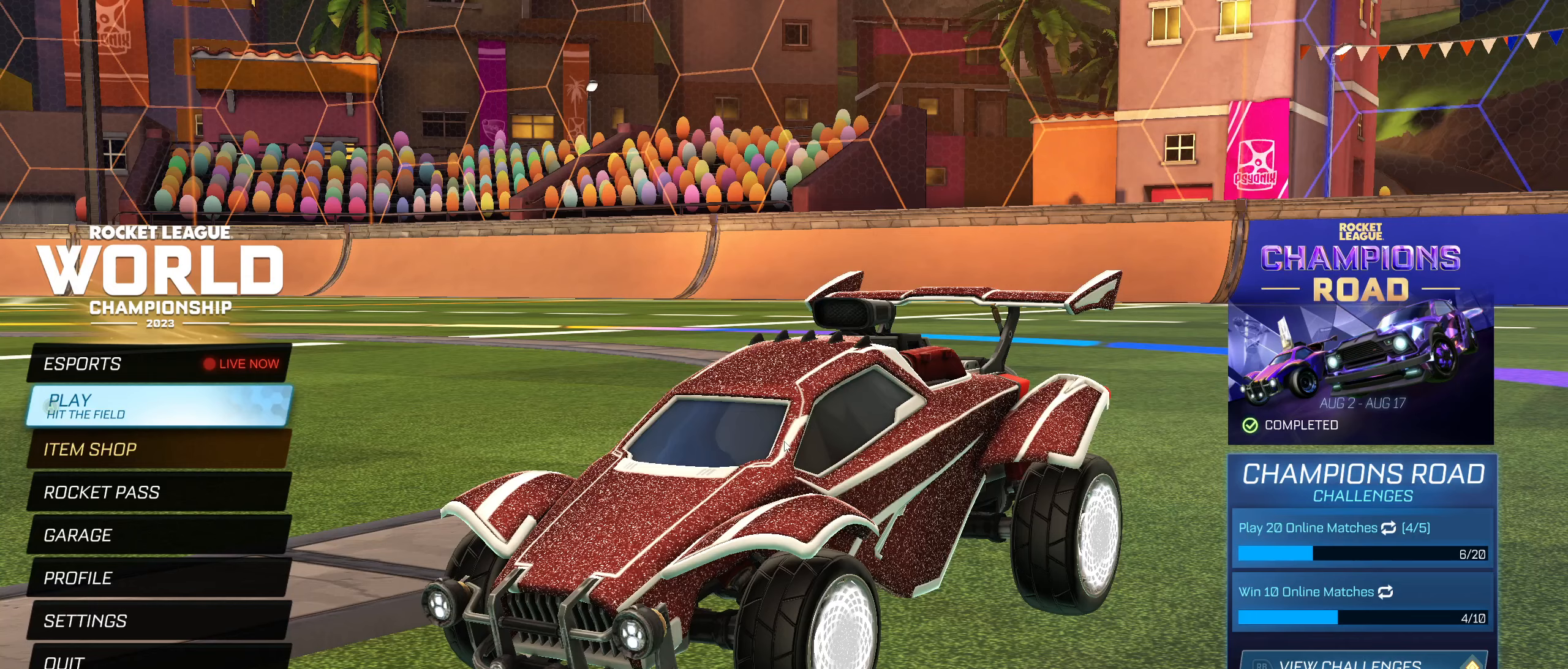
Gameplay with a controller (PlayStation layout); each line is a JSON object with the inputs held at the frame after it (dt_ms = milliseconds from this image to that frame). "button_events" lists button changes between this image and that frame as [ms after this image, input, new state], when the widget could be followed in between (sticks are given only as held states).
{"dt_ms": 500, "buttons": ["CROSS"], "left_stick": "center", "right_stick": "center", "button_events": [[417, "CROSS", "down"]]}
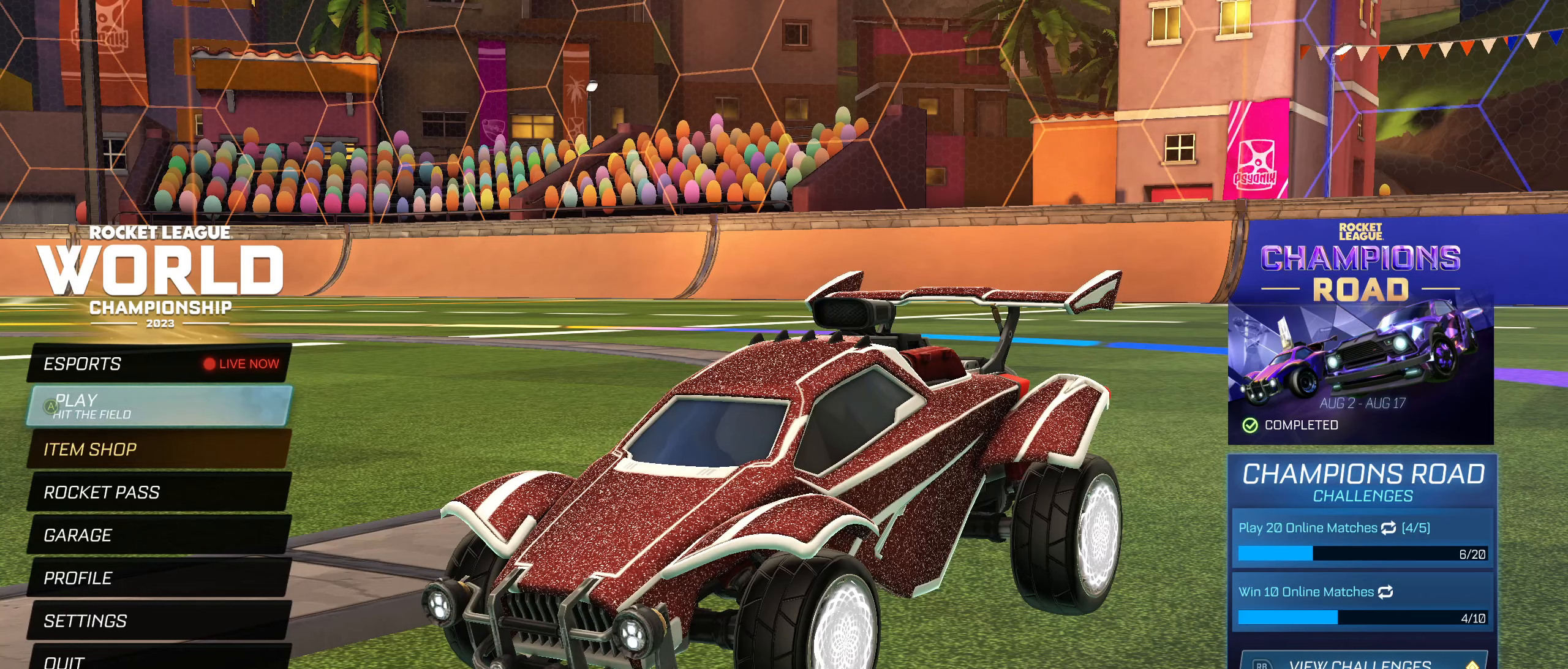
{"dt_ms": 500, "buttons": ["CROSS"], "left_stick": "center", "right_stick": "center", "button_events": [[17, "CROSS", "up"], [500, "CROSS", "down"]]}
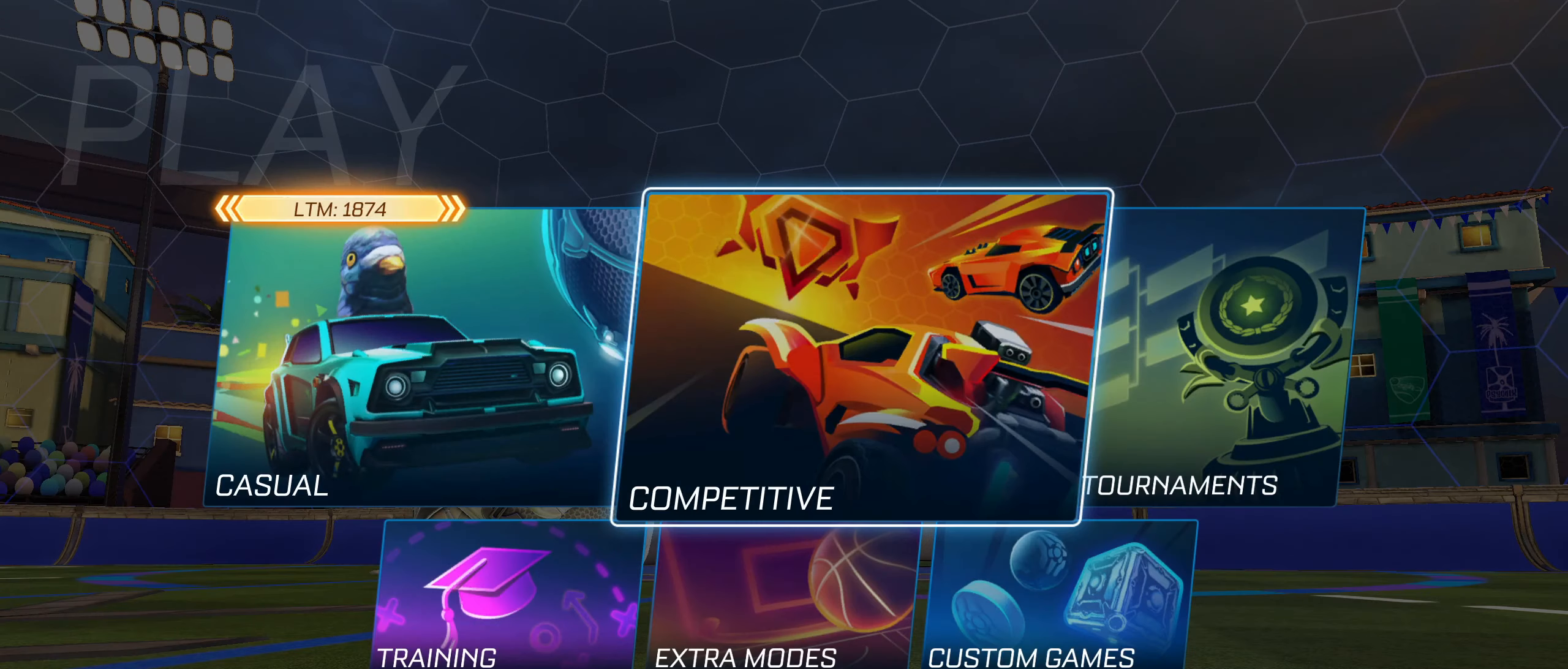
{"dt_ms": 500, "buttons": [], "left_stick": "right", "right_stick": "center", "button_events": [[67, "CROSS", "up"]]}
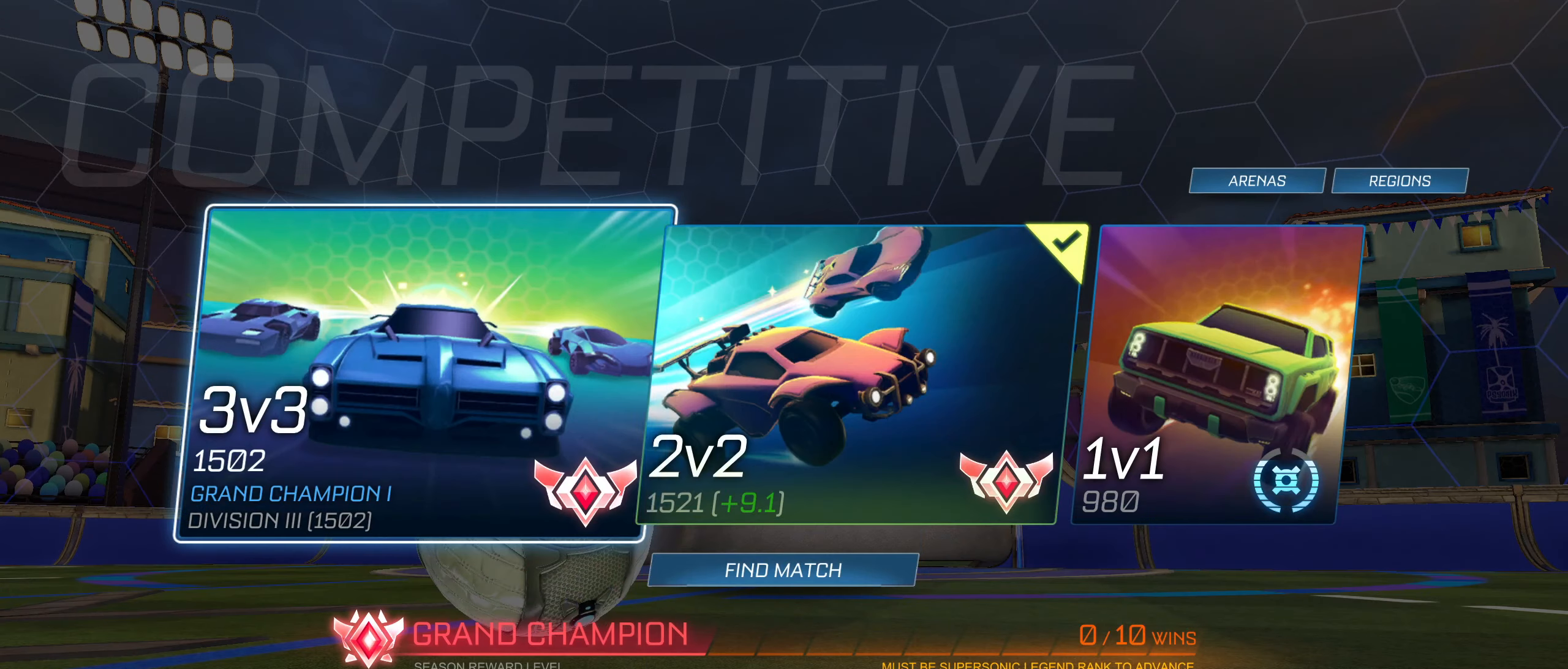
{"dt_ms": 500, "buttons": [], "left_stick": "center", "right_stick": "center", "button_events": []}
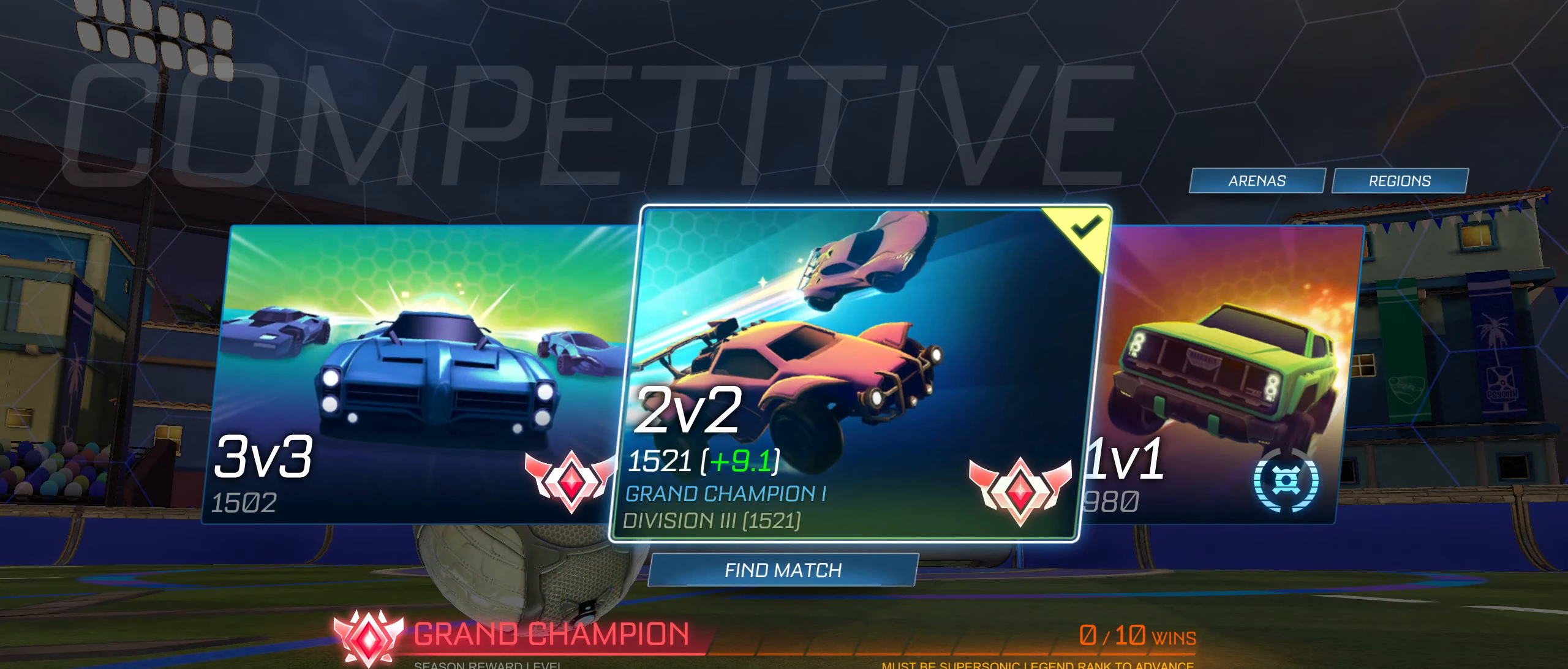
{"dt_ms": 500, "buttons": [], "left_stick": "center", "right_stick": "center", "button_events": []}
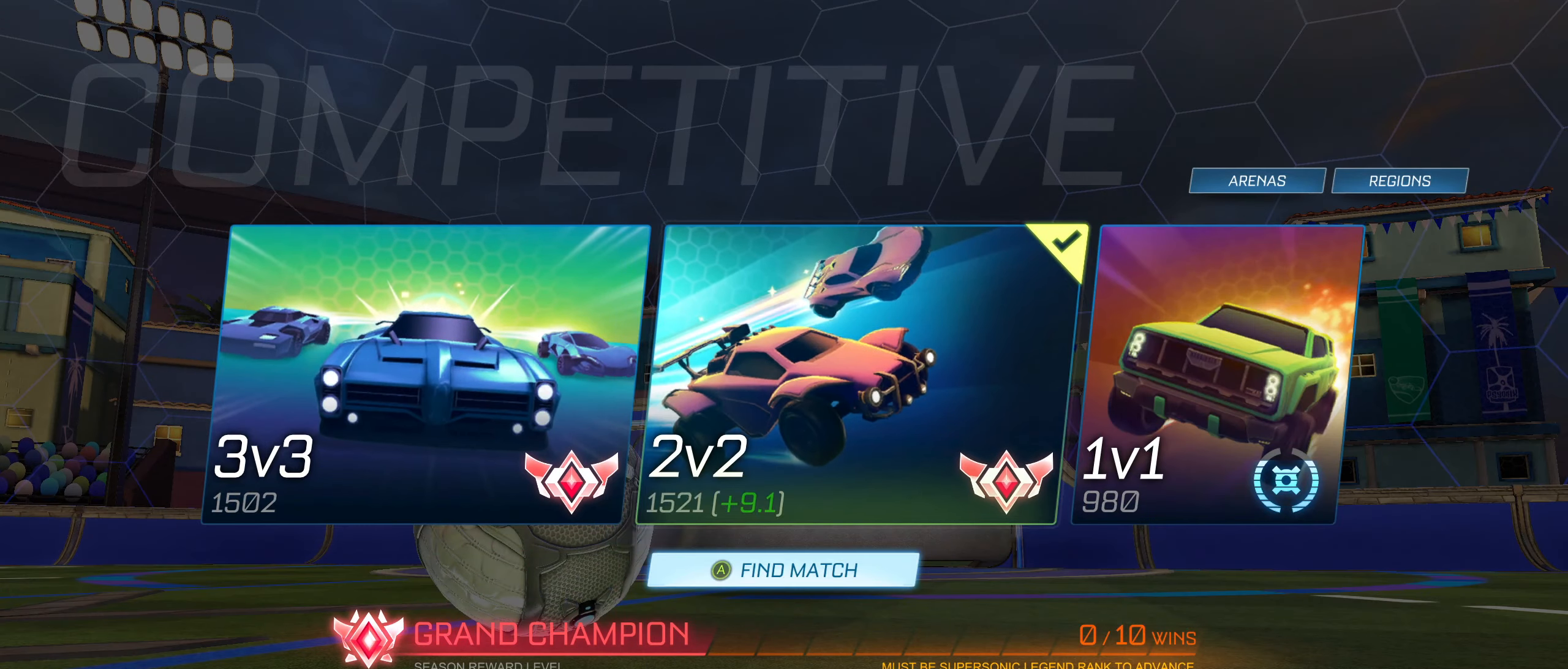
{"dt_ms": 500, "buttons": [], "left_stick": "center", "right_stick": "center", "button_events": [[67, "CROSS", "down"], [117, "CROSS", "up"]]}
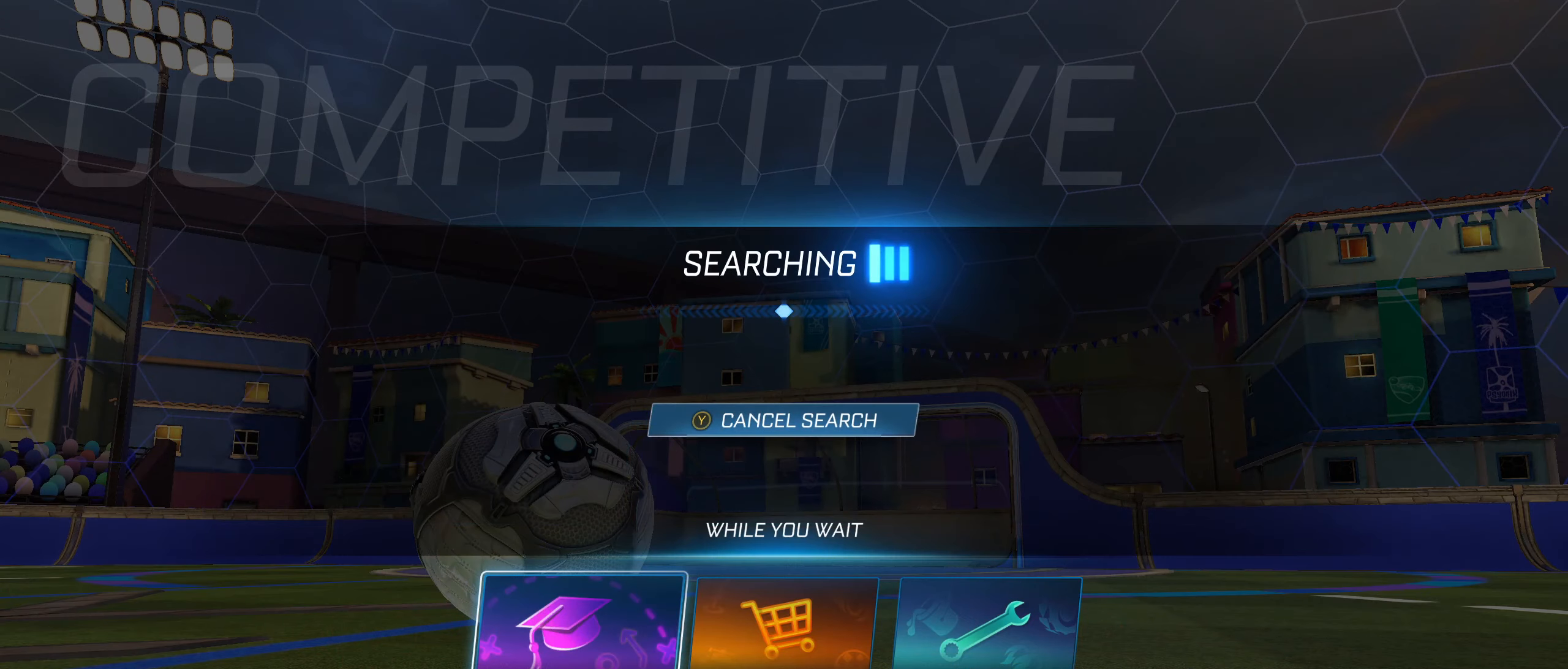
{"dt_ms": 500, "buttons": [], "left_stick": "center", "right_stick": "center", "button_events": []}
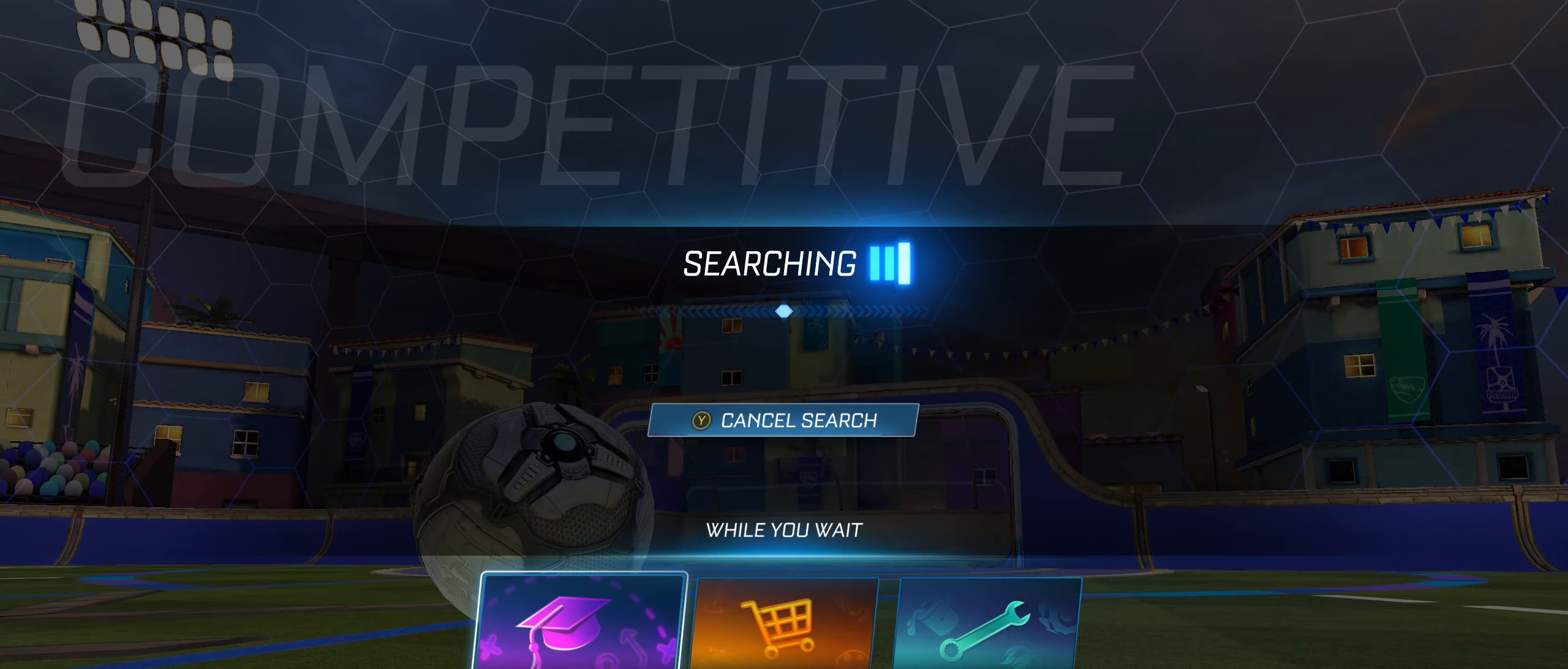
{"dt_ms": 500, "buttons": [], "left_stick": "center", "right_stick": "center", "button_events": [[317, "CROSS", "down"], [400, "CROSS", "up"]]}
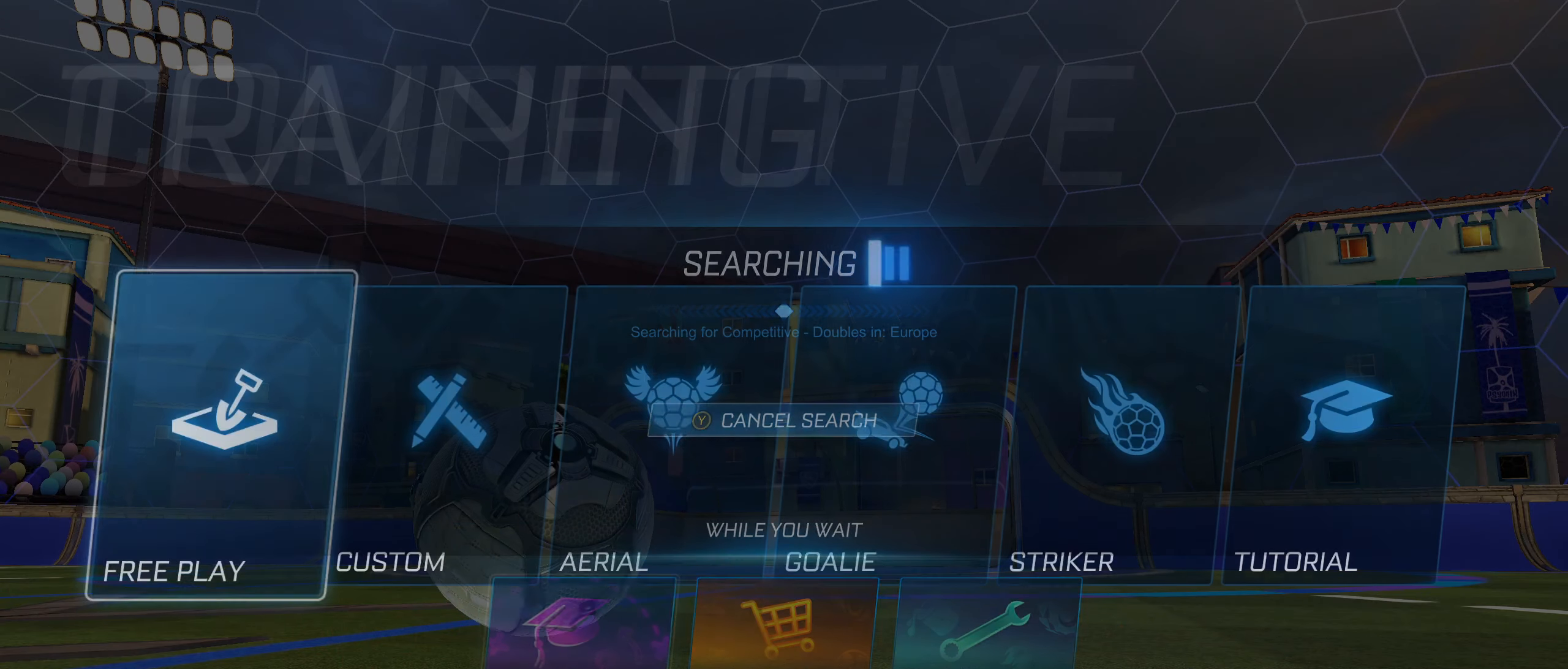
{"dt_ms": 500, "buttons": [], "left_stick": "center", "right_stick": "center", "button_events": [[100, "CROSS", "down"], [150, "CROSS", "up"], [367, "CROSS", "down"], [433, "CROSS", "up"]]}
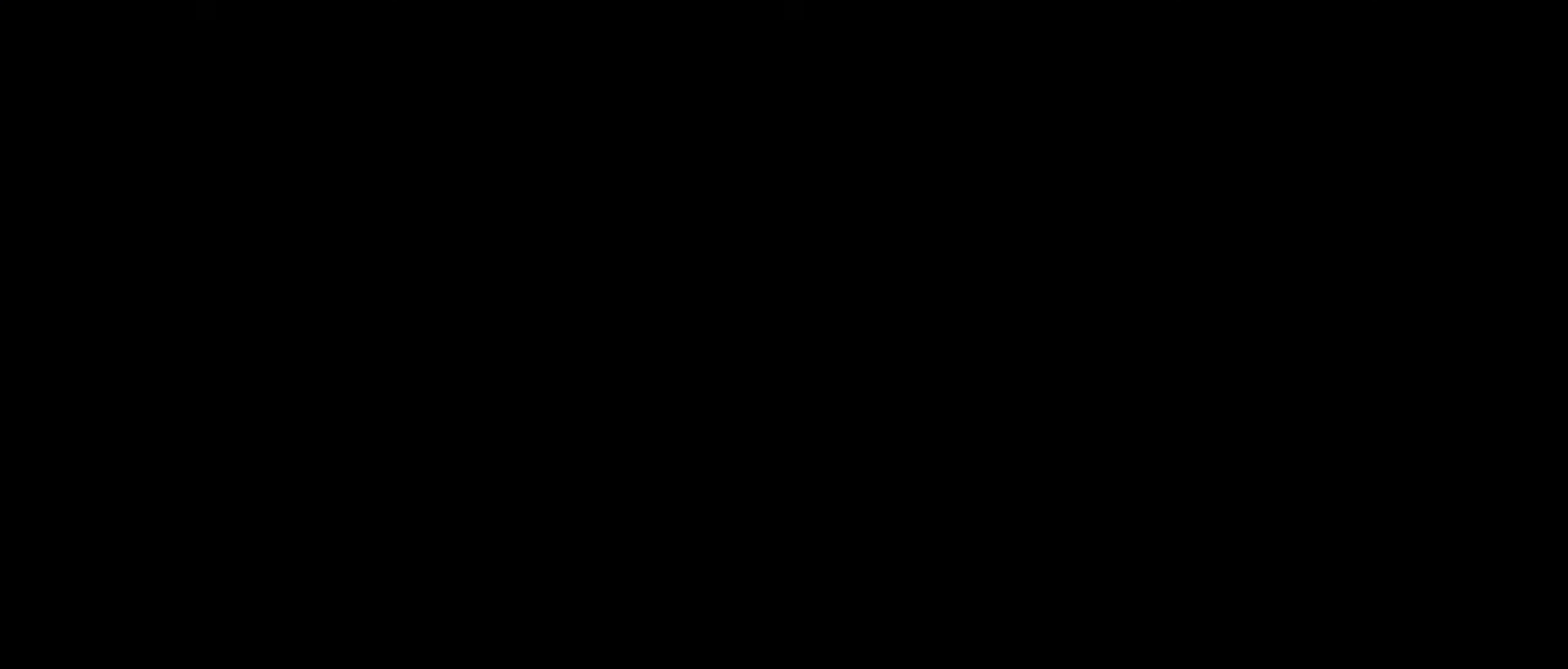
{"dt_ms": 500, "buttons": [], "left_stick": "center", "right_stick": "center", "button_events": [[33, "CROSS", "down"], [117, "CROSS", "up"]]}
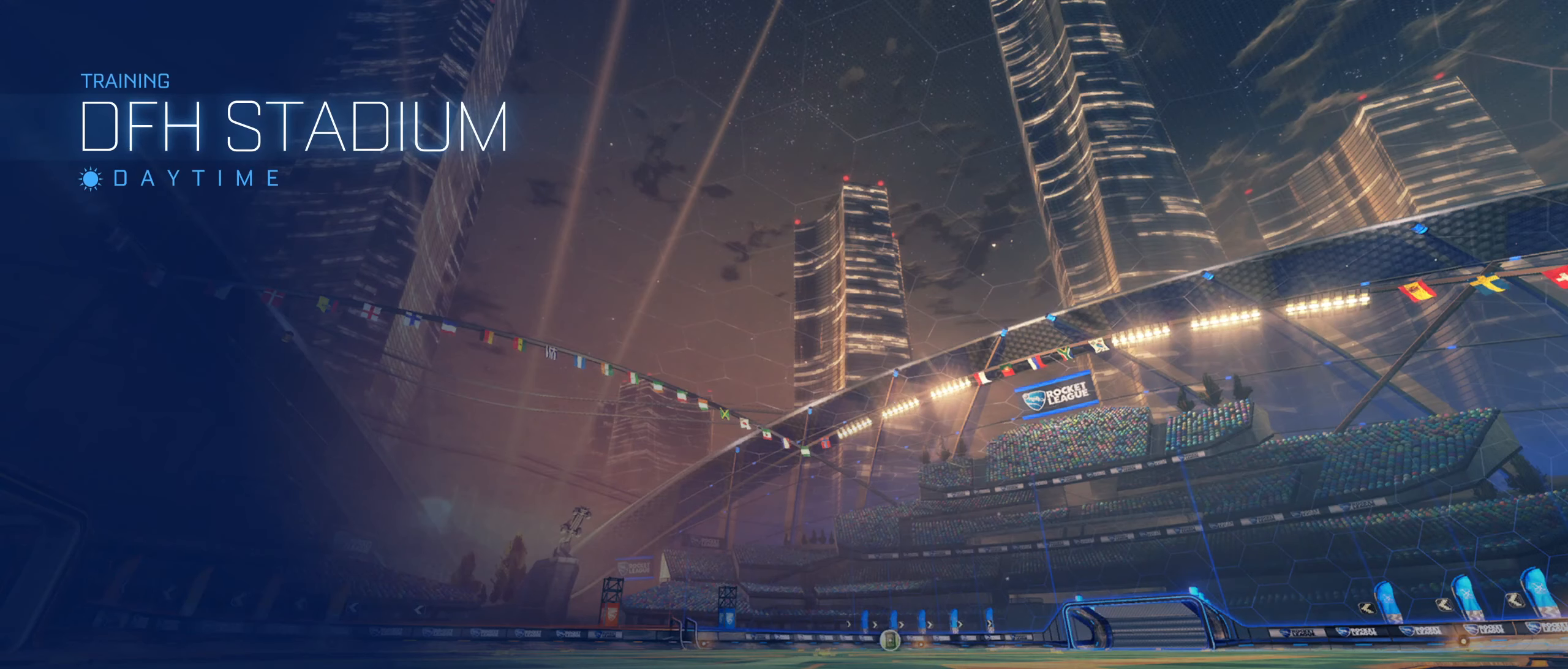
{"dt_ms": 500, "buttons": [], "left_stick": "center", "right_stick": "center", "button_events": []}
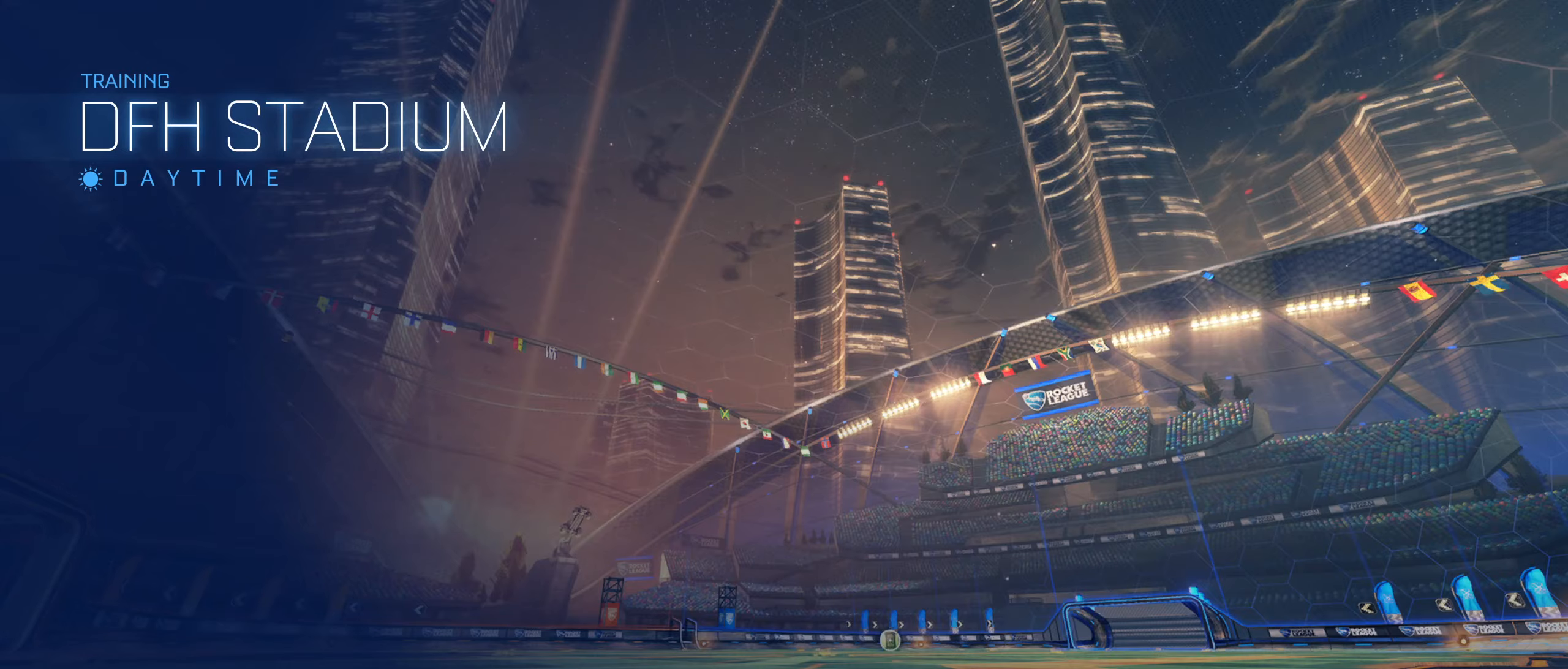
{"dt_ms": 500, "buttons": [], "left_stick": "center", "right_stick": "center", "button_events": []}
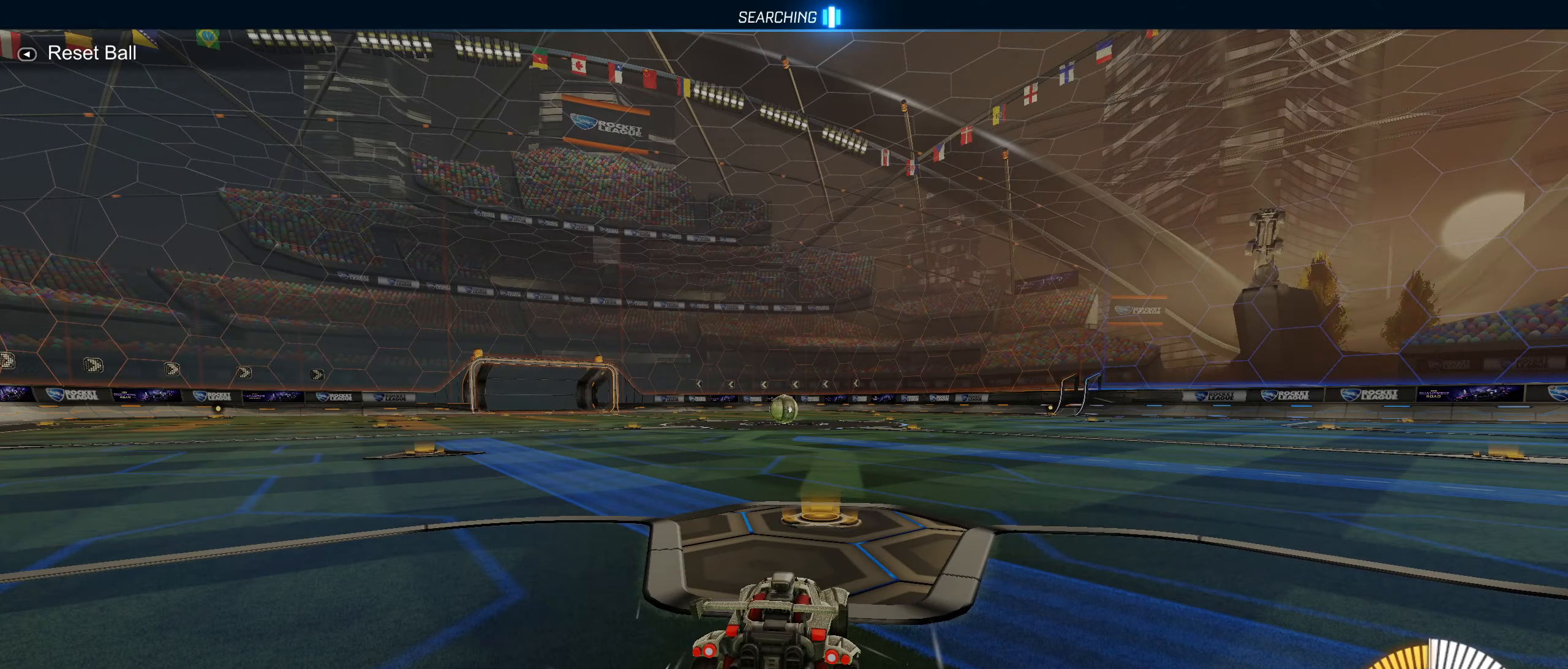
{"dt_ms": 500, "buttons": ["R2"], "left_stick": "center", "right_stick": "center", "button_events": [[17, "R2", "down"], [84, "L2", "down"], [167, "L2", "up"]]}
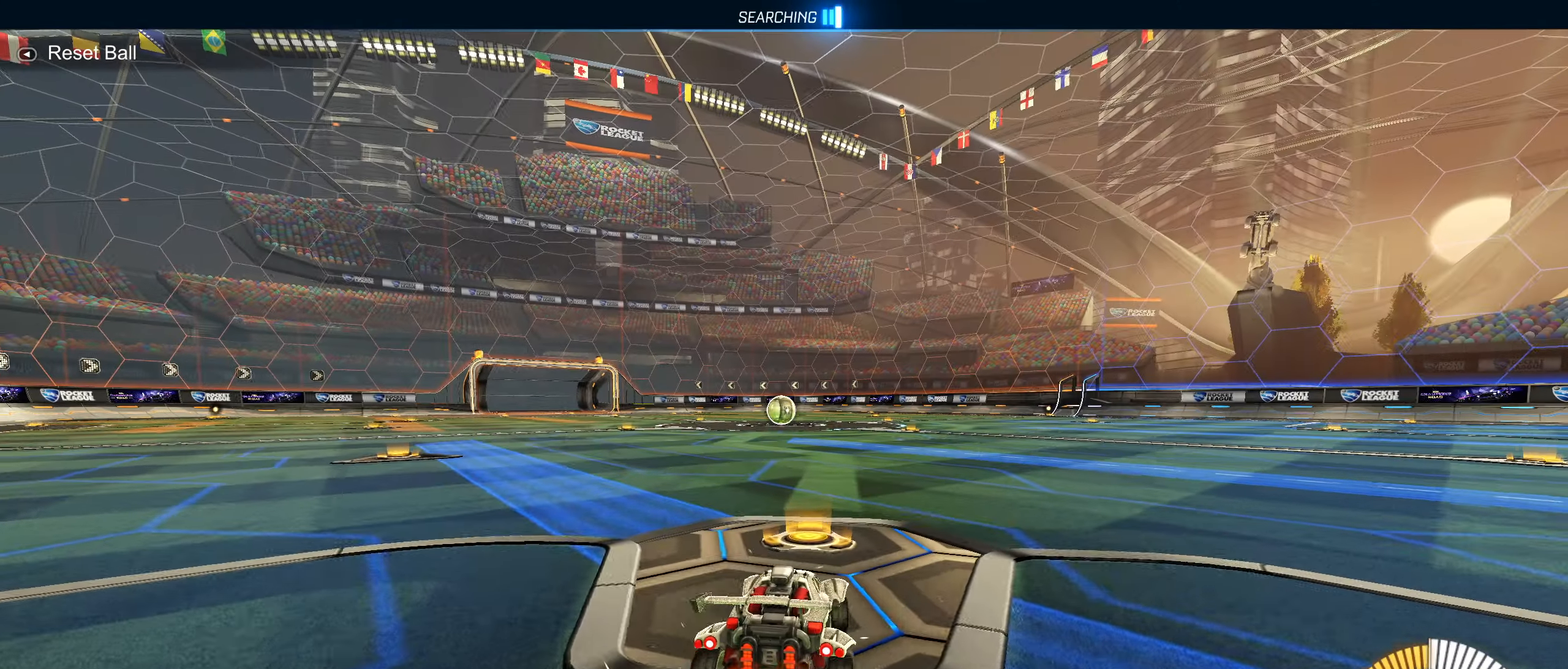
{"dt_ms": 500, "buttons": ["R2"], "left_stick": "center", "right_stick": "center", "button_events": [[334, "R2", "up"], [384, "DPAD_UP", "down"], [450, "DPAD_UP", "up"], [450, "R2", "down"]]}
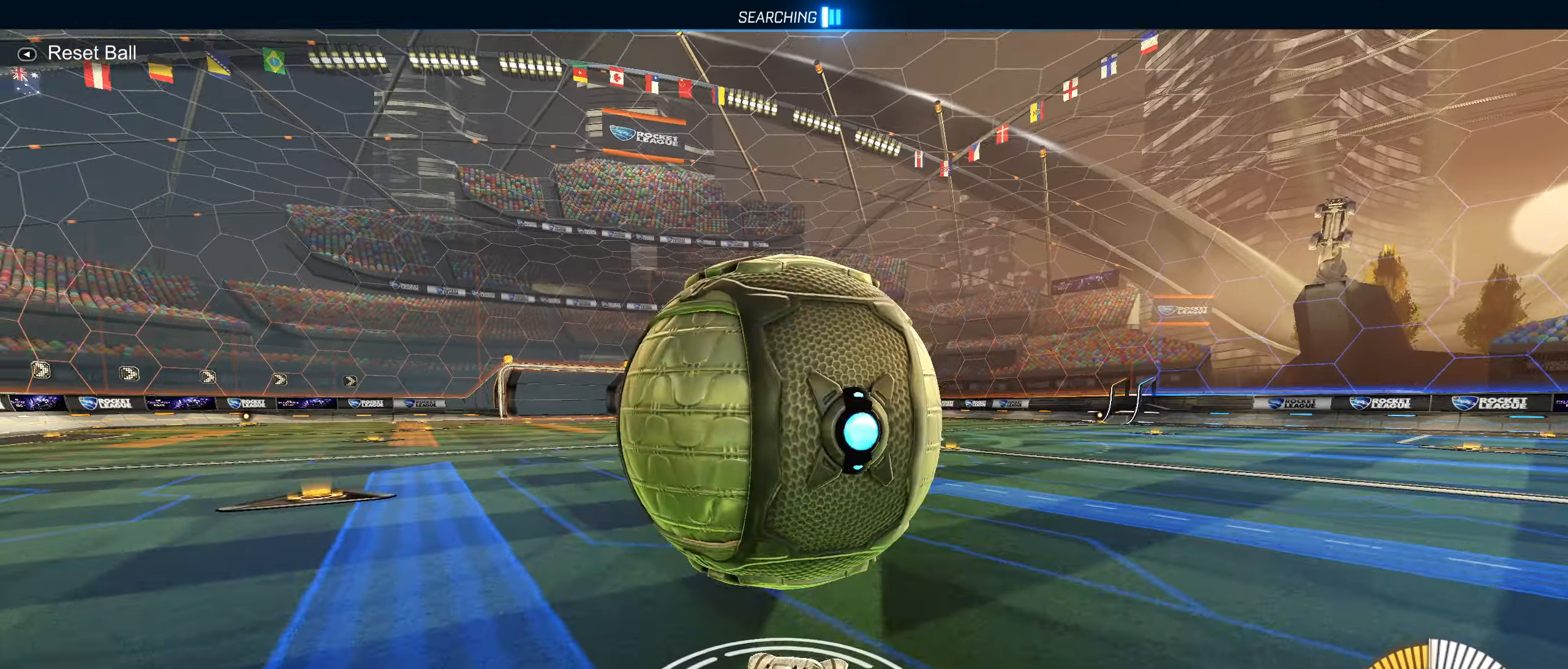
{"dt_ms": 500, "buttons": [], "left_stick": "down-left", "right_stick": "center", "button_events": [[67, "TRIANGLE", "down"], [117, "TRIANGLE", "up"], [217, "R2", "up"]]}
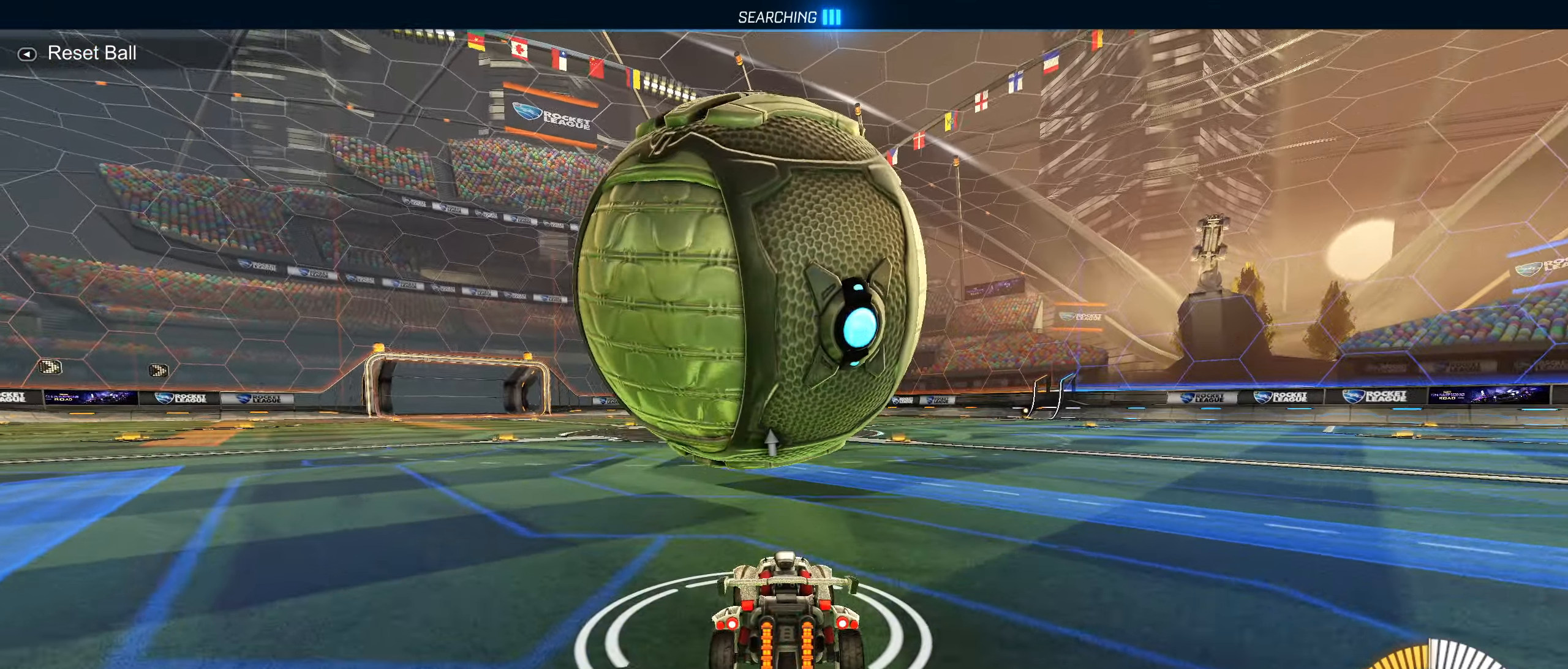
{"dt_ms": 1000, "buttons": [], "left_stick": "center", "right_stick": "center", "button_events": [[100, "R2", "down"], [334, "R2", "up"], [500, "R2", "down"], [650, "R2", "up"], [784, "R2", "down"], [934, "R2", "up"]]}
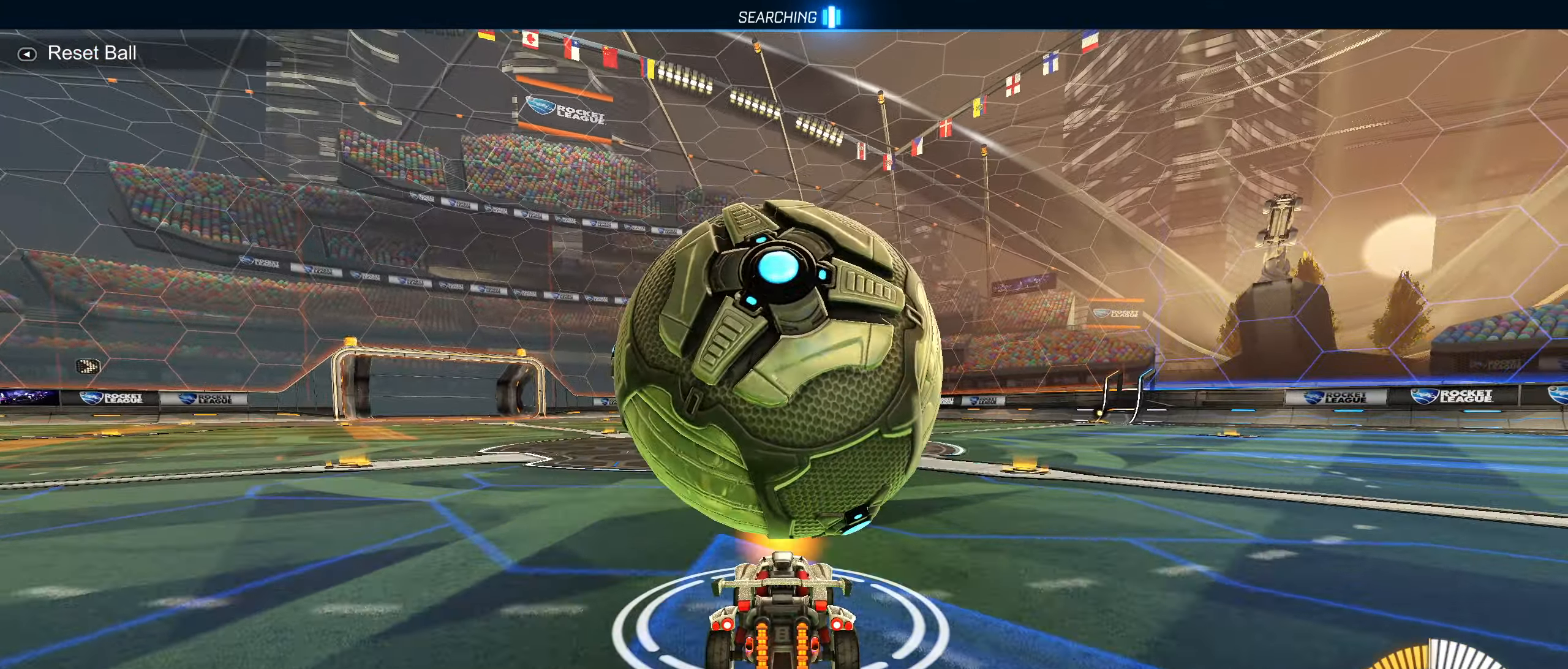
{"dt_ms": 500, "buttons": ["R2"], "left_stick": "center", "right_stick": "center", "button_events": [[100, "R2", "down"], [200, "R2", "up"], [267, "R2", "down"]]}
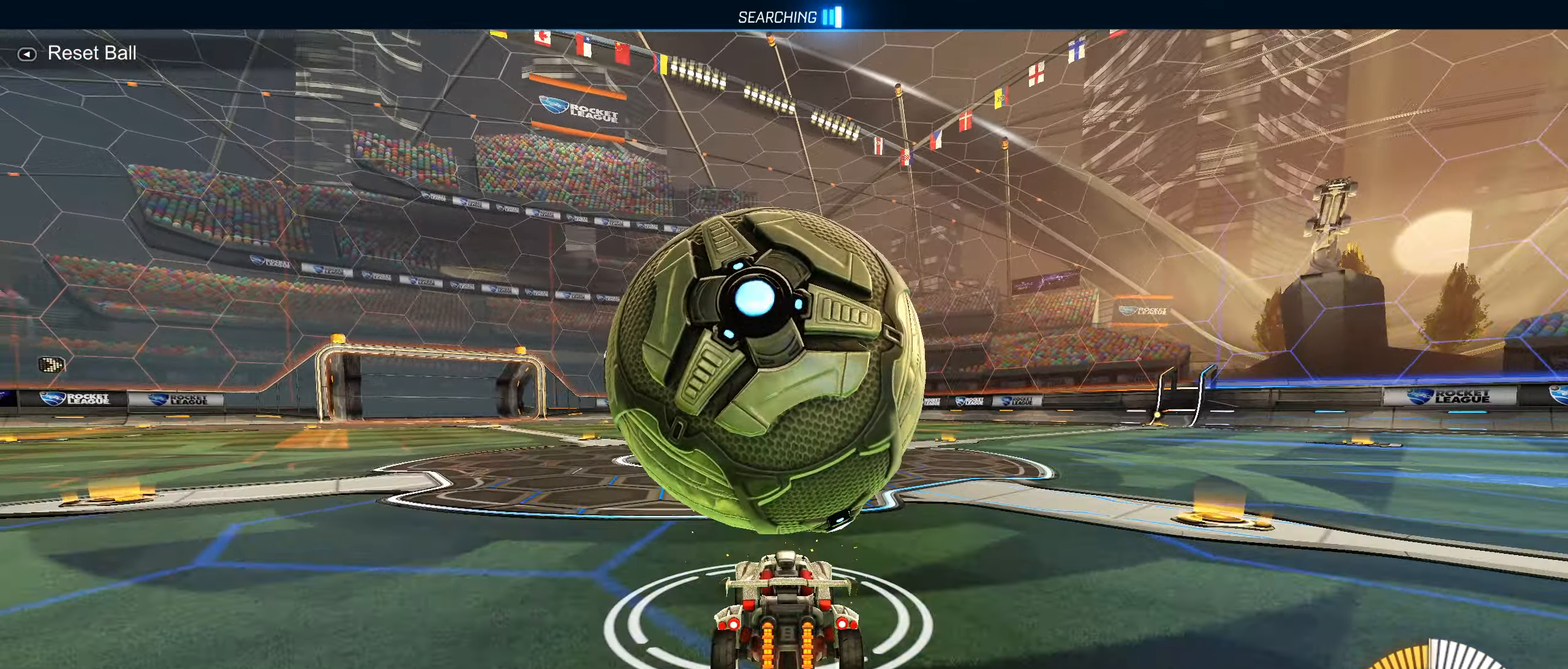
{"dt_ms": 1000, "buttons": [], "left_stick": "center", "right_stick": "center", "button_events": [[50, "R2", "up"], [184, "R2", "down"], [350, "R2", "up"], [500, "R2", "down"], [700, "R2", "up"]]}
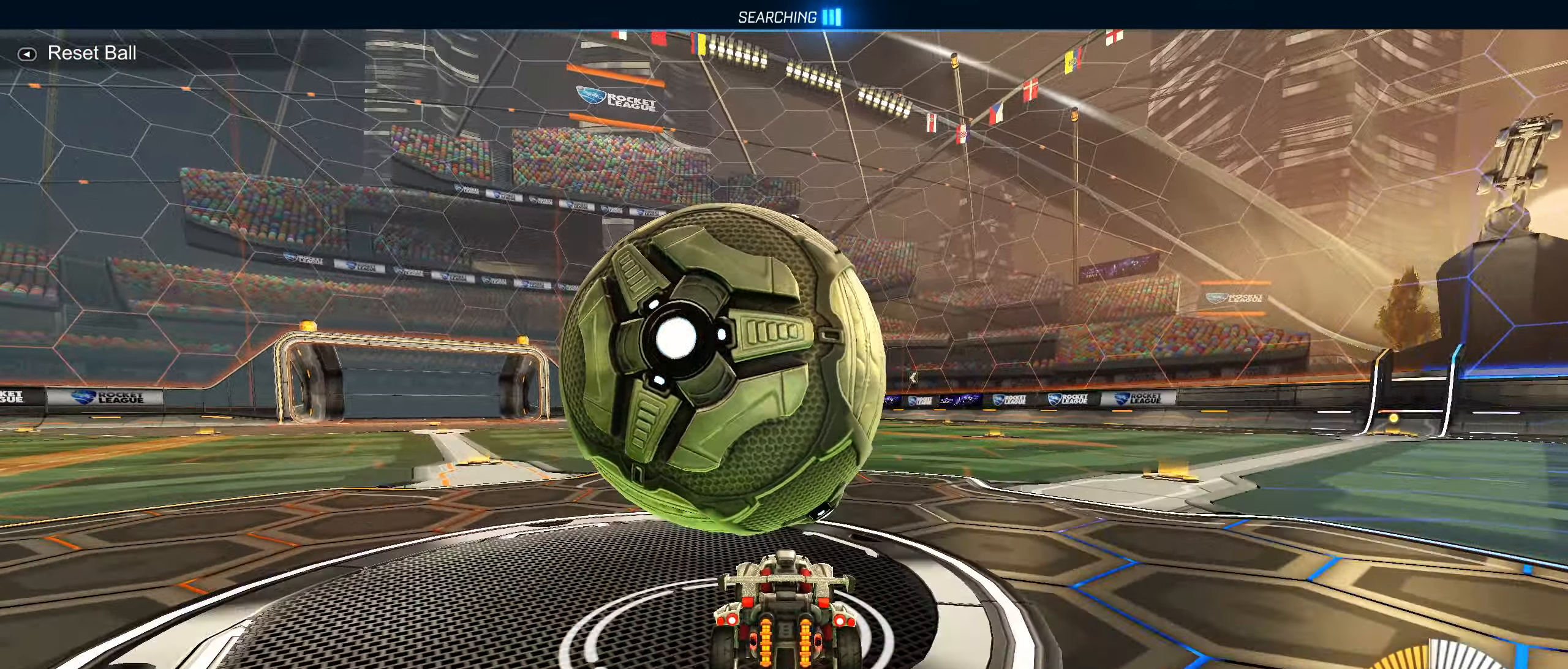
{"dt_ms": 1000, "buttons": ["R2"], "left_stick": "center", "right_stick": "center", "button_events": [[34, "R2", "down"], [566, "R2", "up"], [666, "R2", "down"]]}
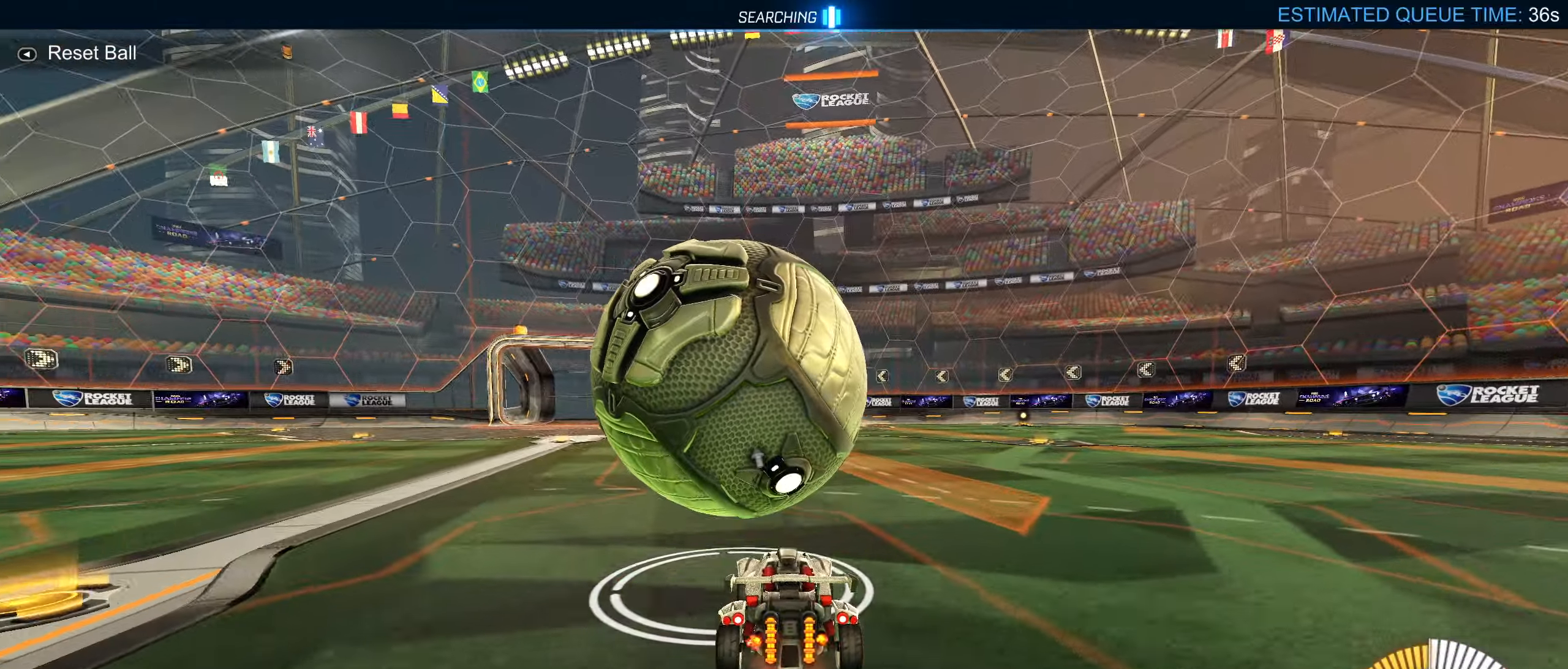
{"dt_ms": 500, "buttons": ["CIRCLE", "R2"], "left_stick": "center", "right_stick": "center", "button_events": [[233, "CIRCLE", "down"]]}
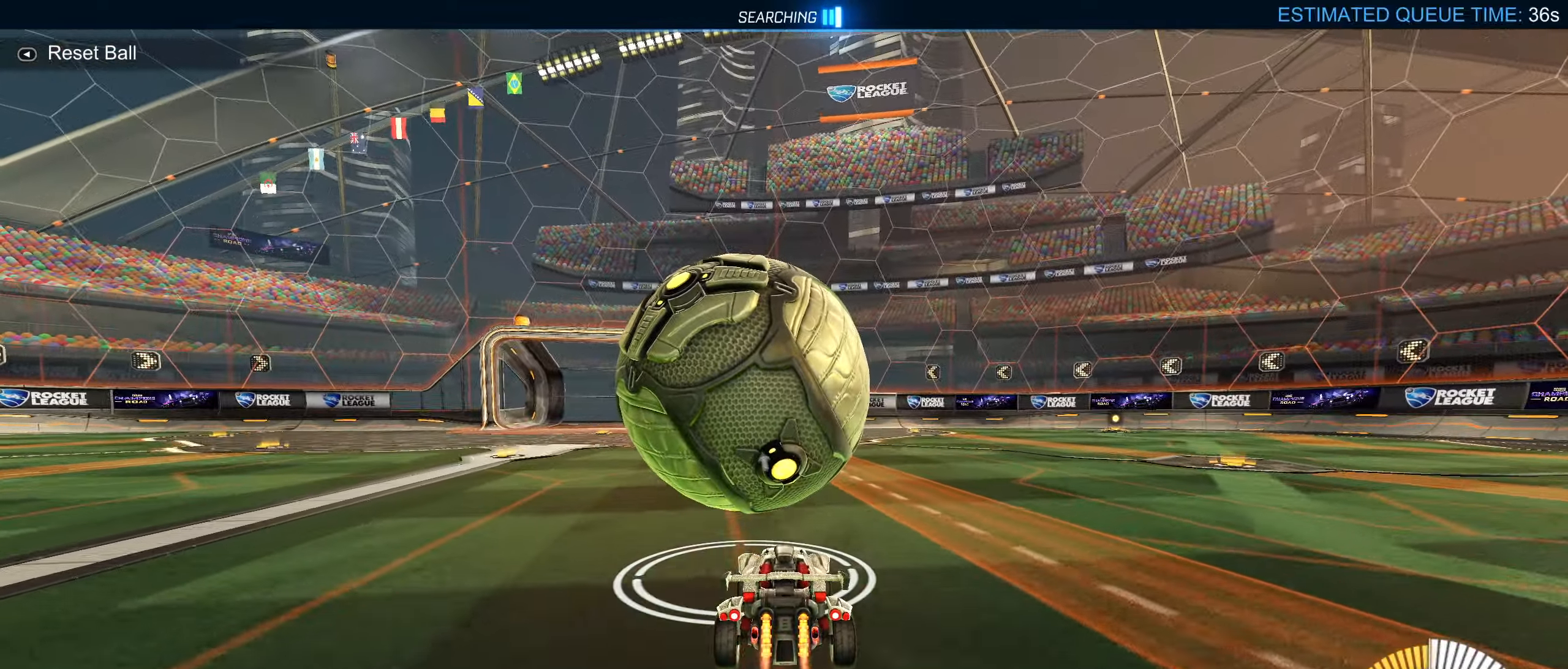
{"dt_ms": 500, "buttons": ["CROSS", "CIRCLE", "L1", "R2"], "left_stick": "down-left", "right_stick": "center", "button_events": [[66, "CIRCLE", "up"], [233, "CIRCLE", "down"], [300, "CIRCLE", "up"], [400, "CIRCLE", "down"], [416, "CROSS", "down"], [500, "L1", "down"]]}
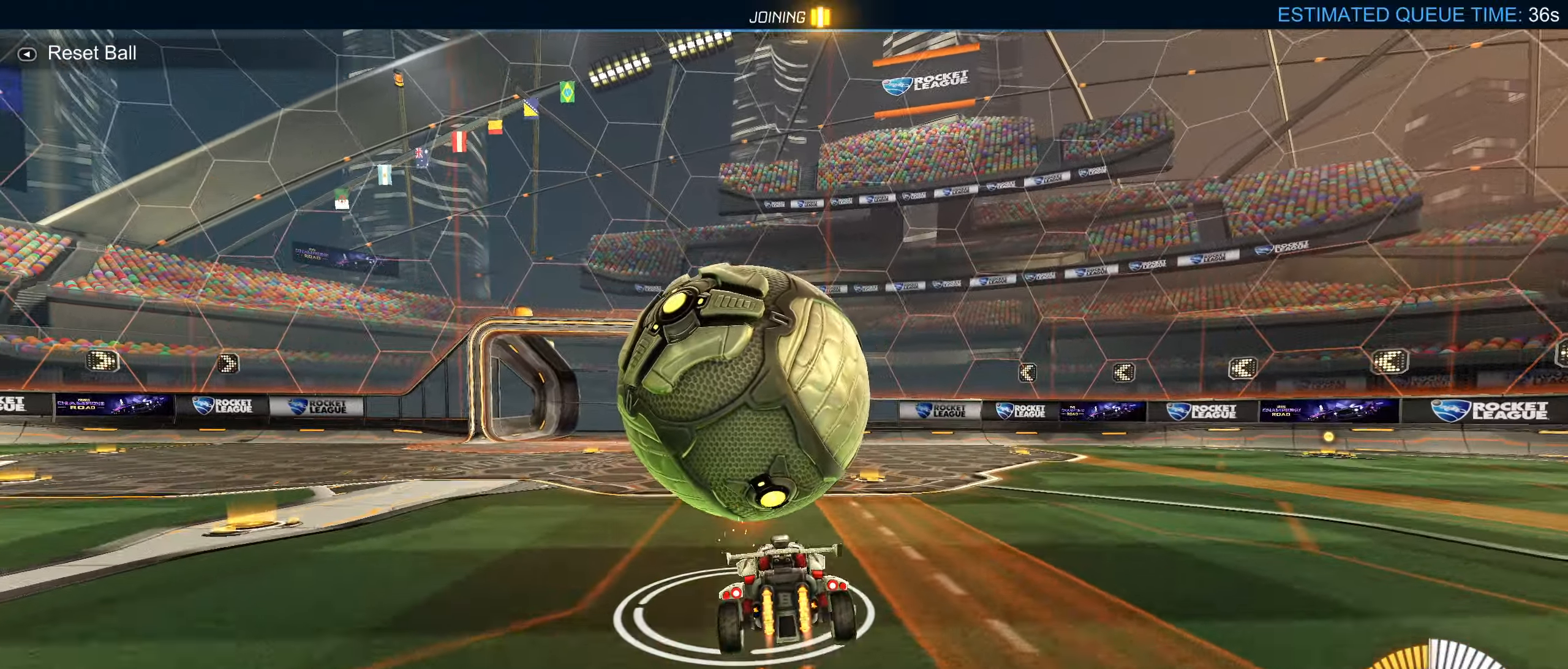
{"dt_ms": 500, "buttons": ["CIRCLE", "L1", "R2"], "left_stick": "left", "right_stick": "center", "button_events": [[66, "CROSS", "up"], [116, "CROSS", "down"], [416, "CROSS", "up"]]}
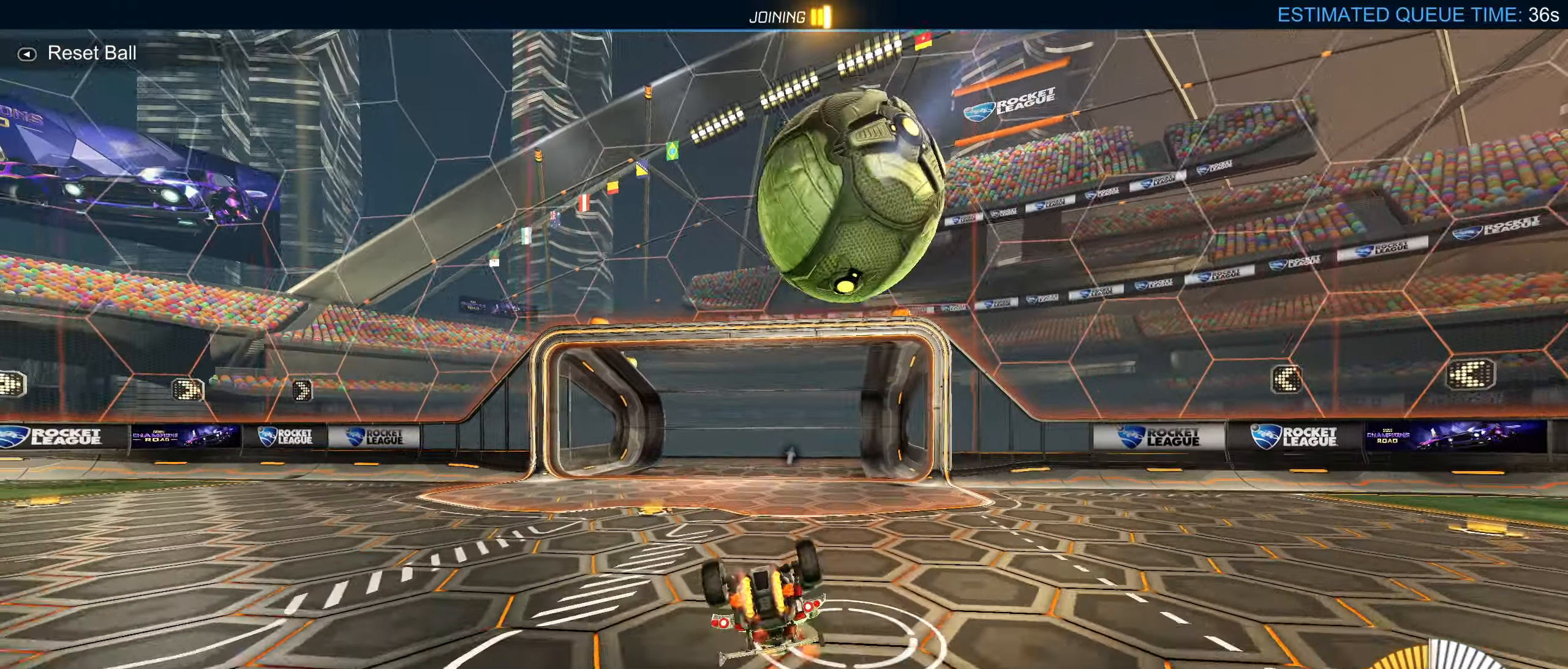
{"dt_ms": 500, "buttons": ["R2"], "left_stick": "left", "right_stick": "center", "button_events": [[116, "CIRCLE", "up"], [266, "L1", "up"]]}
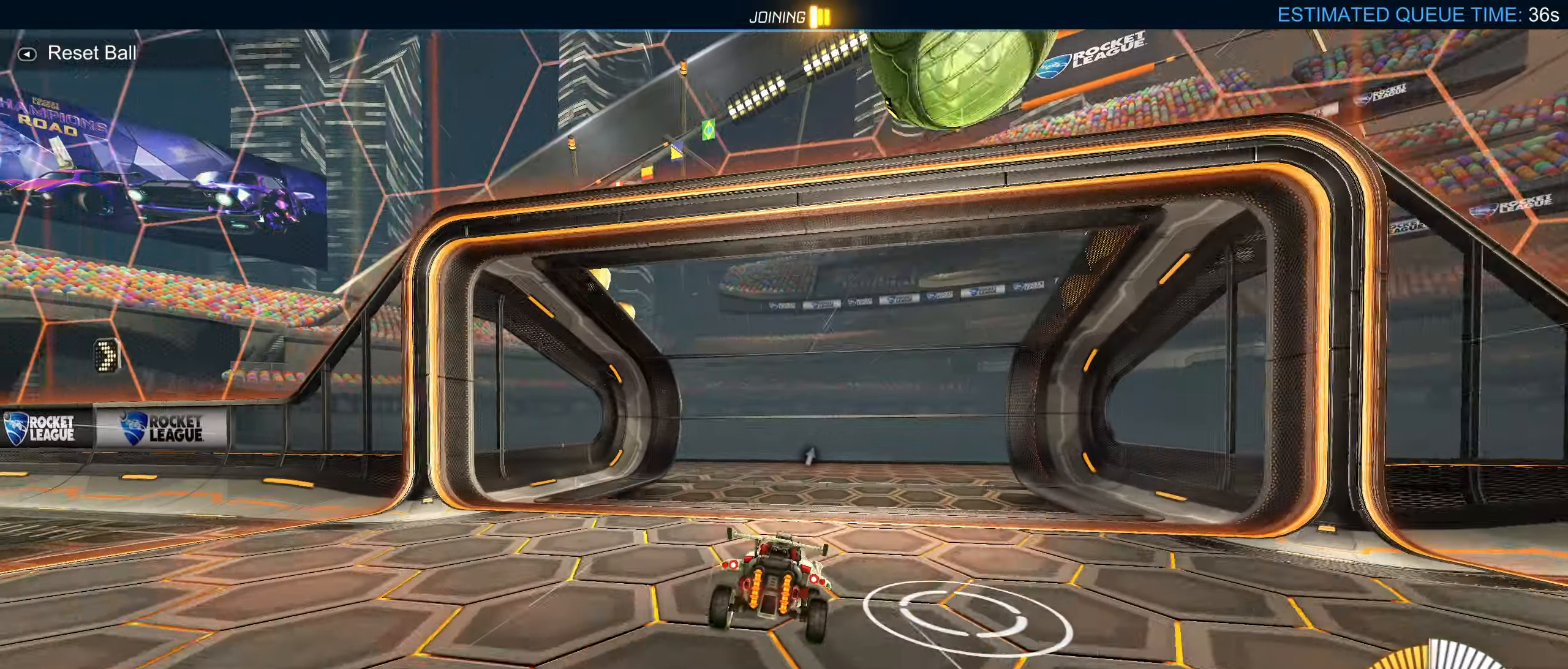
{"dt_ms": 500, "buttons": ["R2"], "left_stick": "left", "right_stick": "center", "button_events": [[100, "R2", "up"], [150, "L2", "down"], [333, "L1", "down"], [450, "R2", "down"], [483, "L1", "up"], [483, "L2", "up"]]}
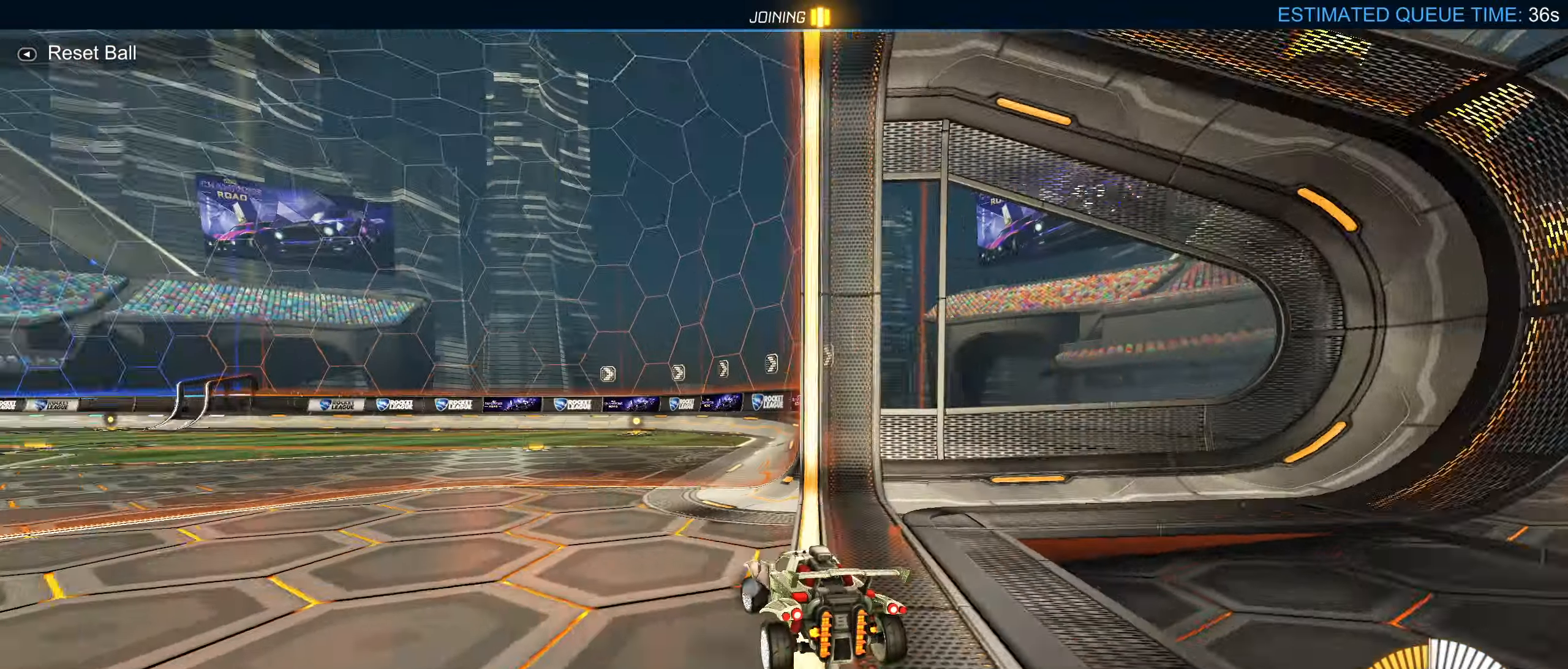
{"dt_ms": 500, "buttons": ["CIRCLE", "R2"], "left_stick": "center", "right_stick": "center", "button_events": [[133, "TRIANGLE", "down"], [266, "TRIANGLE", "up"], [300, "CIRCLE", "down"]]}
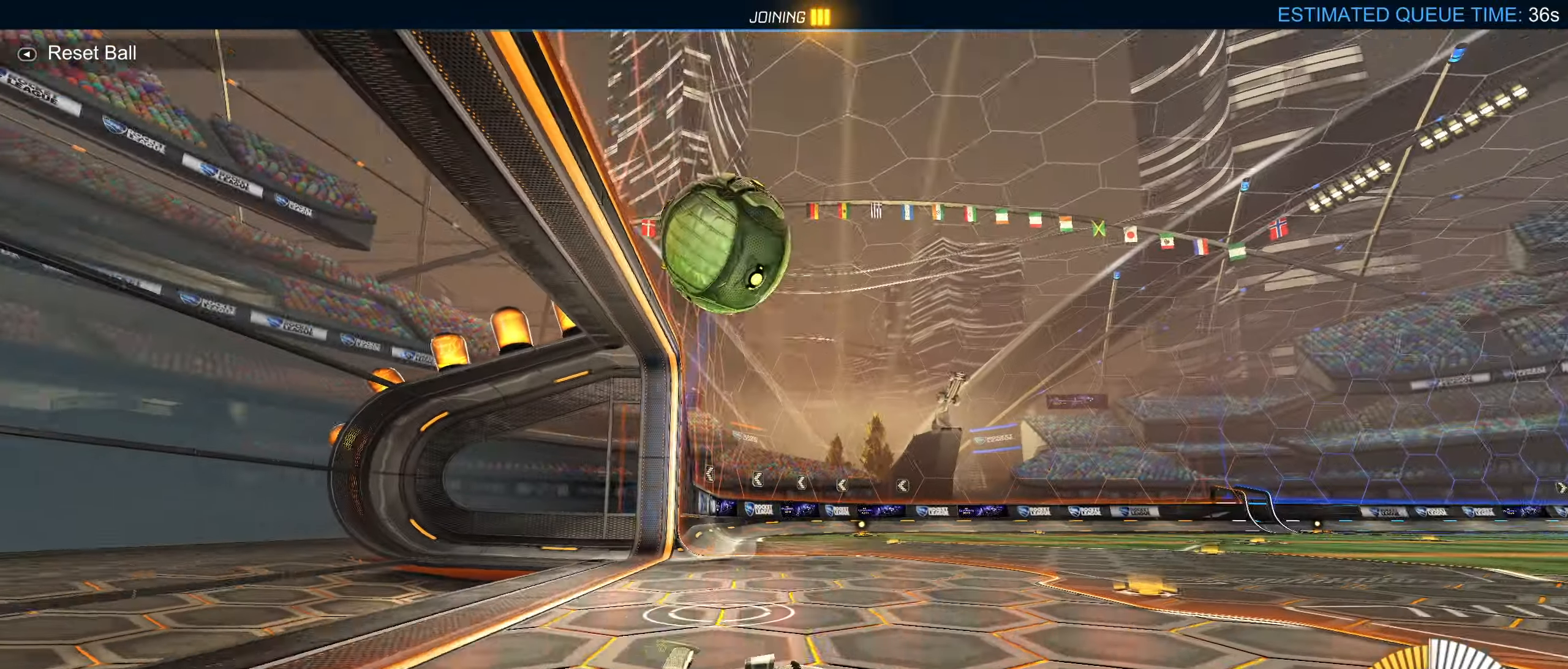
{"dt_ms": 500, "buttons": ["L2"], "left_stick": "down", "right_stick": "center", "button_events": [[66, "CIRCLE", "up"], [133, "L2", "down"], [166, "R2", "up"], [166, "TRIANGLE", "down"], [266, "TRIANGLE", "up"]]}
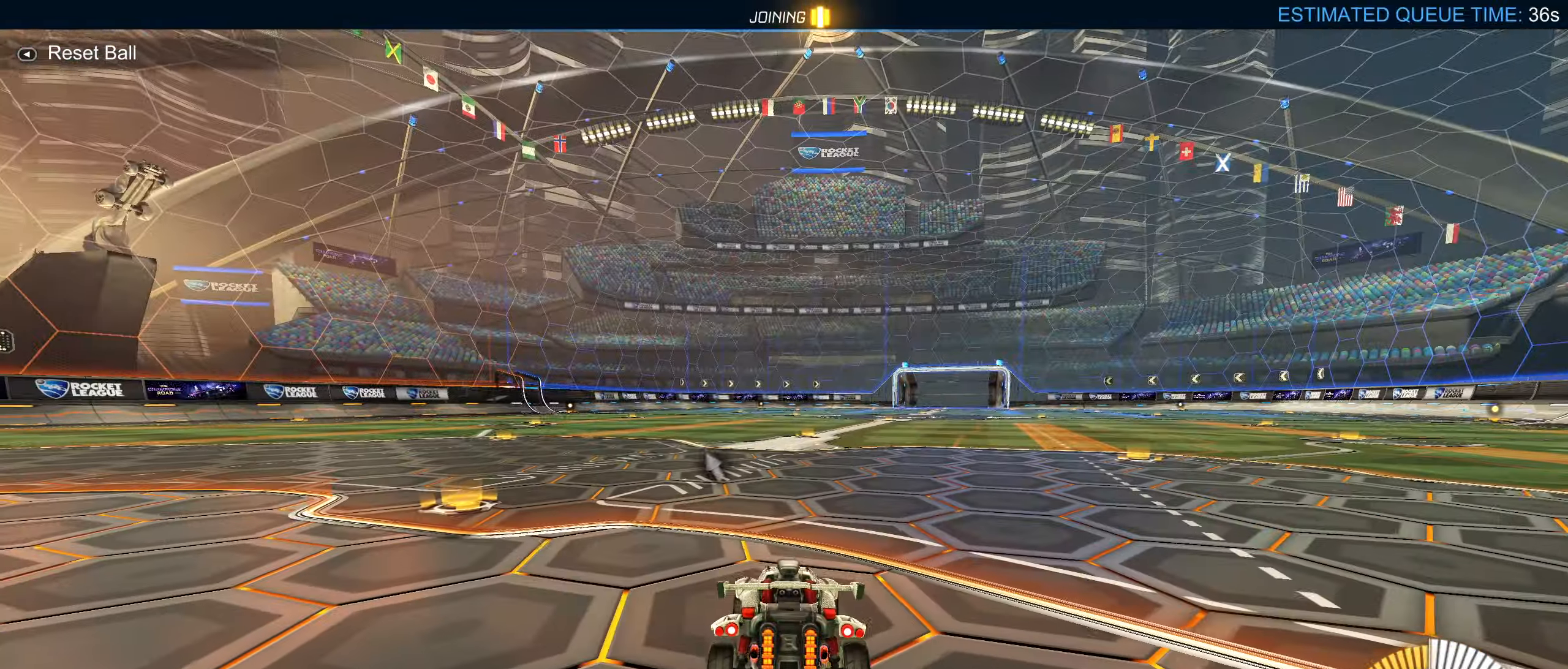
{"dt_ms": 500, "buttons": [], "left_stick": "down-right", "right_stick": "center", "button_events": [[16, "CROSS", "down"], [200, "CROSS", "up"], [250, "L2", "up"], [316, "CROSS", "down"], [433, "CROSS", "up"]]}
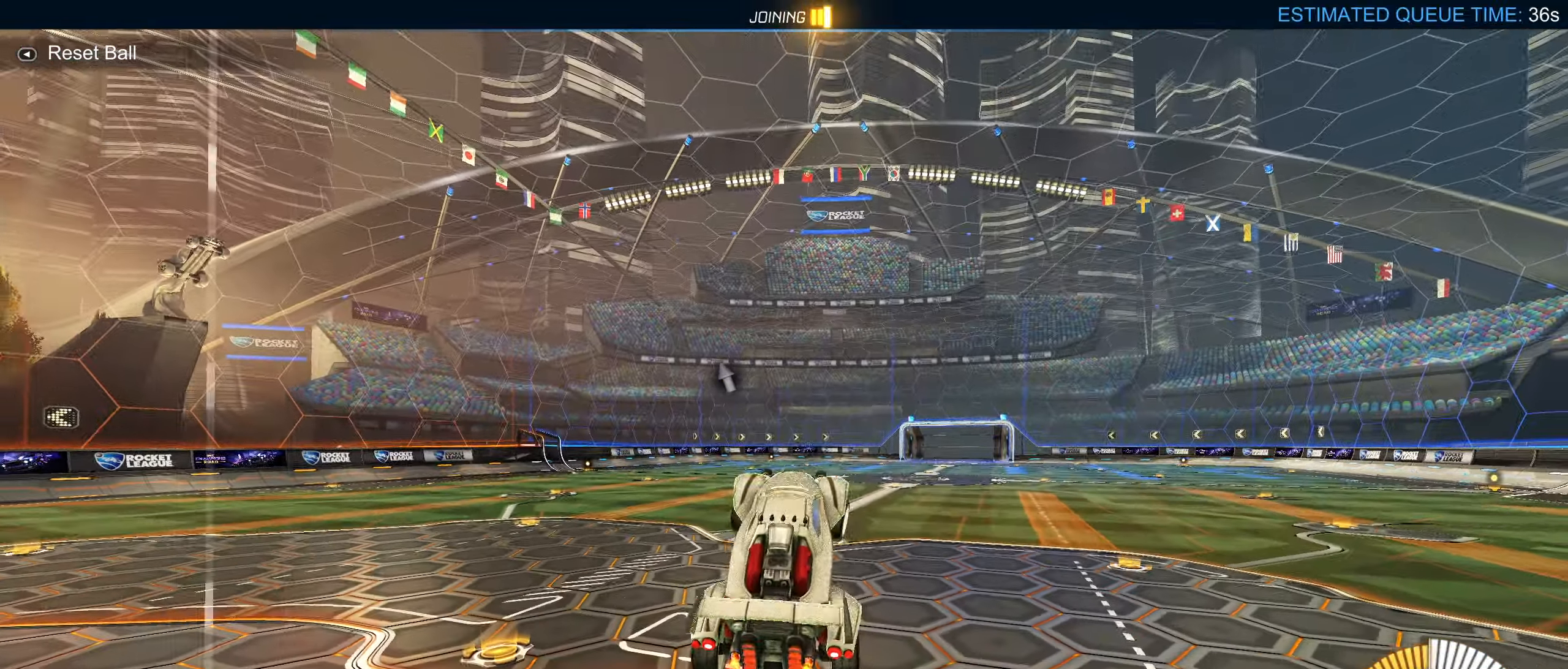
{"dt_ms": 500, "buttons": ["CIRCLE", "L1", "R1"], "left_stick": "up", "right_stick": "center", "button_events": [[116, "R1", "down"], [150, "TRIANGLE", "down"], [250, "CIRCLE", "down"], [250, "L1", "down"], [300, "TRIANGLE", "up"]]}
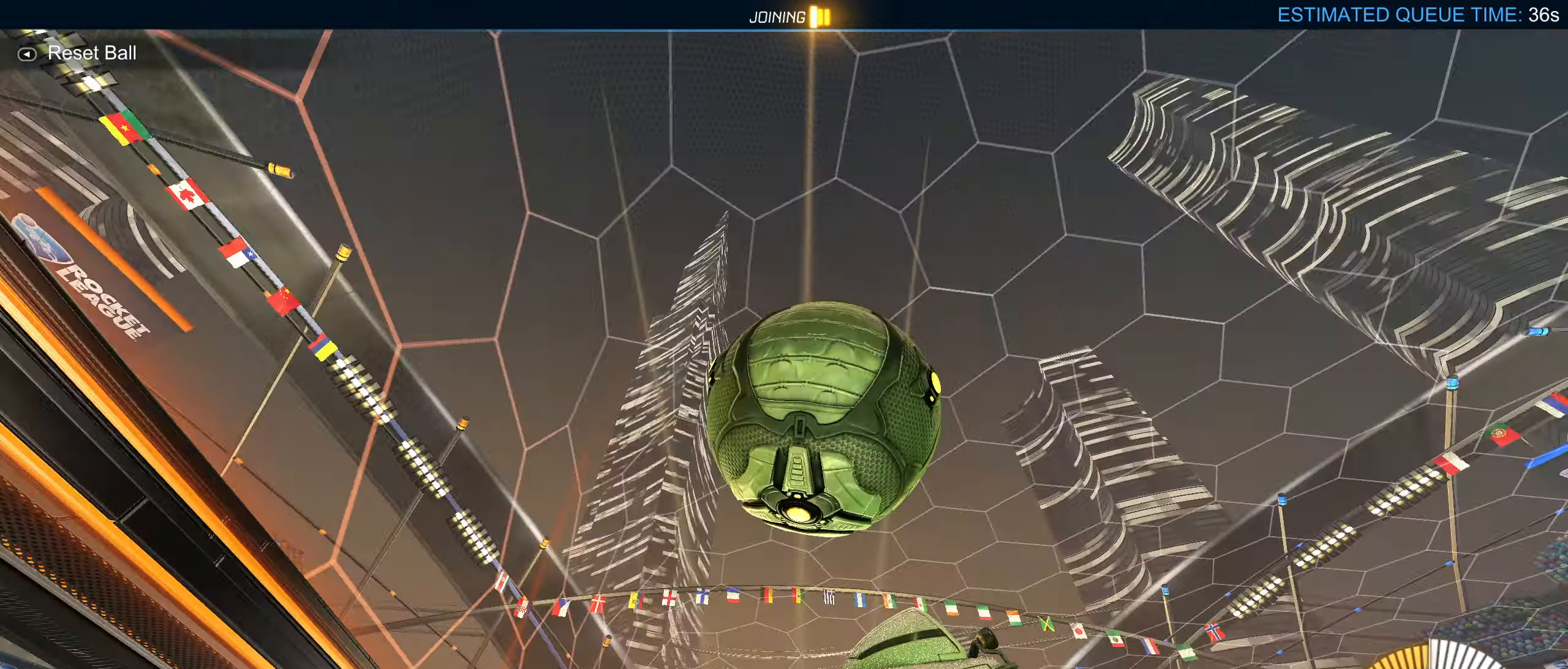
{"dt_ms": 500, "buttons": ["CIRCLE", "R1"], "left_stick": "center", "right_stick": "center", "button_events": [[17, "CIRCLE", "up"], [83, "L1", "up"], [183, "CIRCLE", "down"]]}
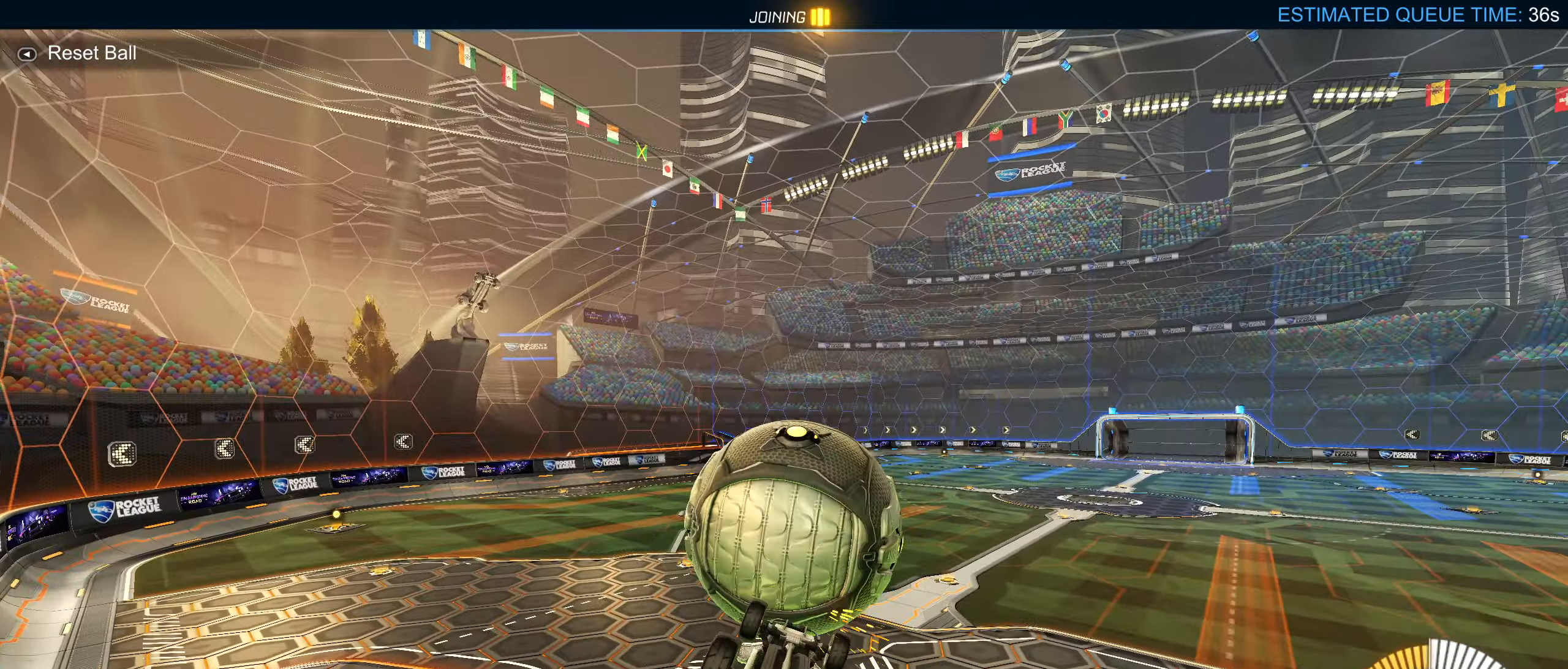
{"dt_ms": 500, "buttons": [], "left_stick": "center", "right_stick": "center", "button_events": [[367, "R1", "up"], [433, "CIRCLE", "up"]]}